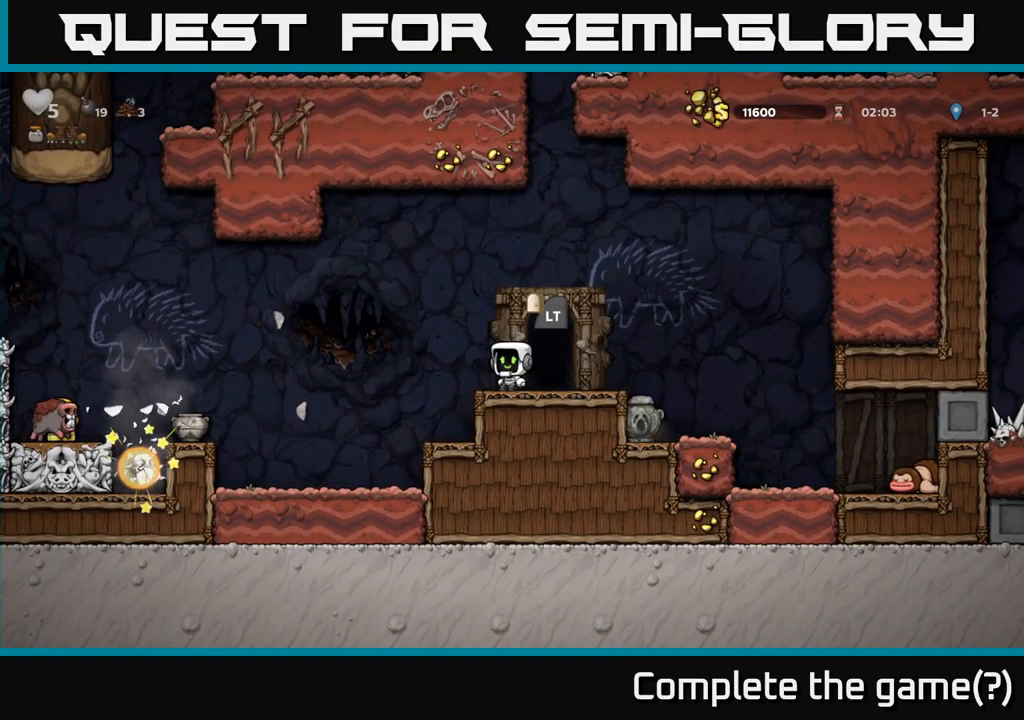
Gameplay with a controller (Xbox layout); each line is a JSON object with the inputs held at the frame after it. "events" lists button and stick changes between this image and that frame as [ms after this image, input, new state], when the widget could be followed in between. Not read: right_stick.
{"buttons": [], "left_stick": "center", "events": []}
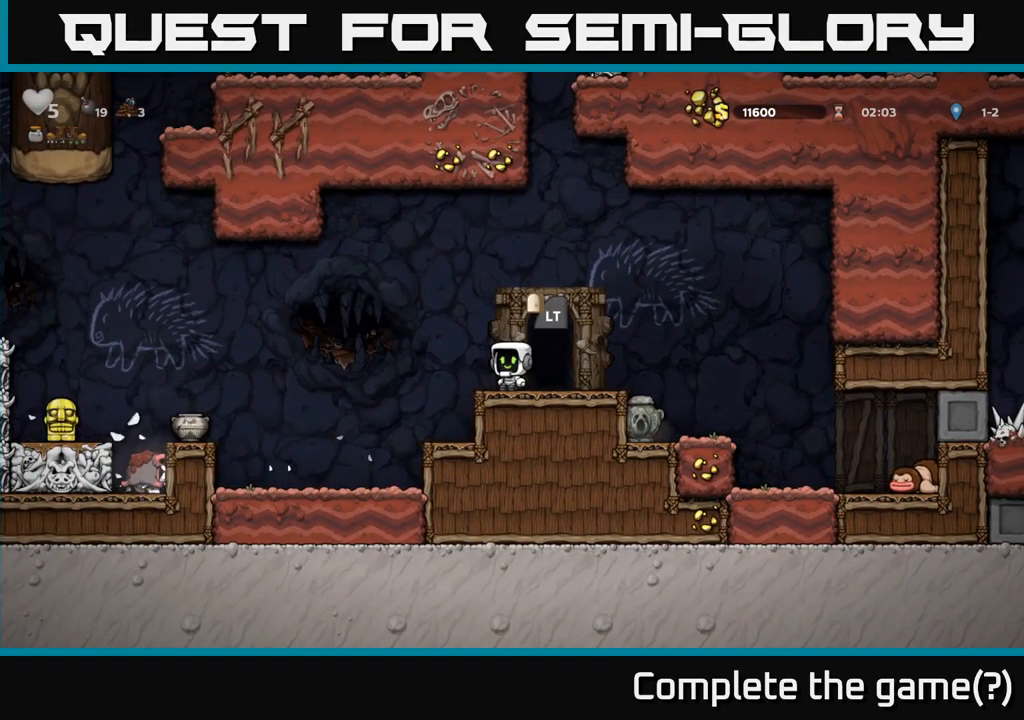
{"buttons": ["A"], "left_stick": "left", "events": [[284, "left_stick", "left"], [417, "A", "down"]]}
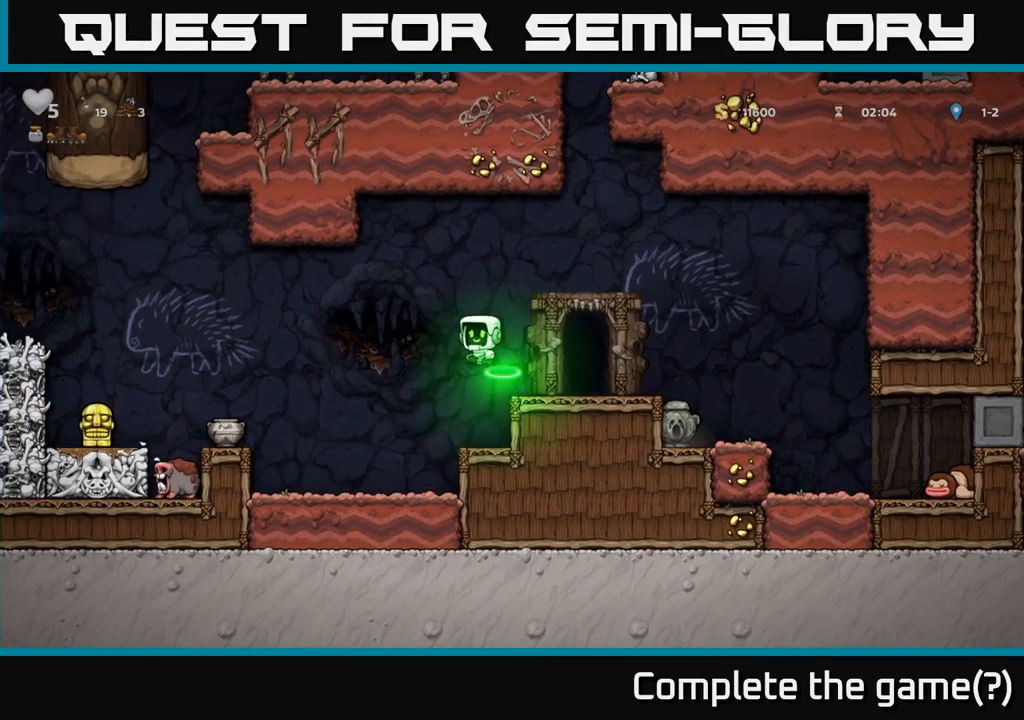
{"buttons": [], "left_stick": "center", "events": [[50, "A", "up"], [484, "left_stick", "center"]]}
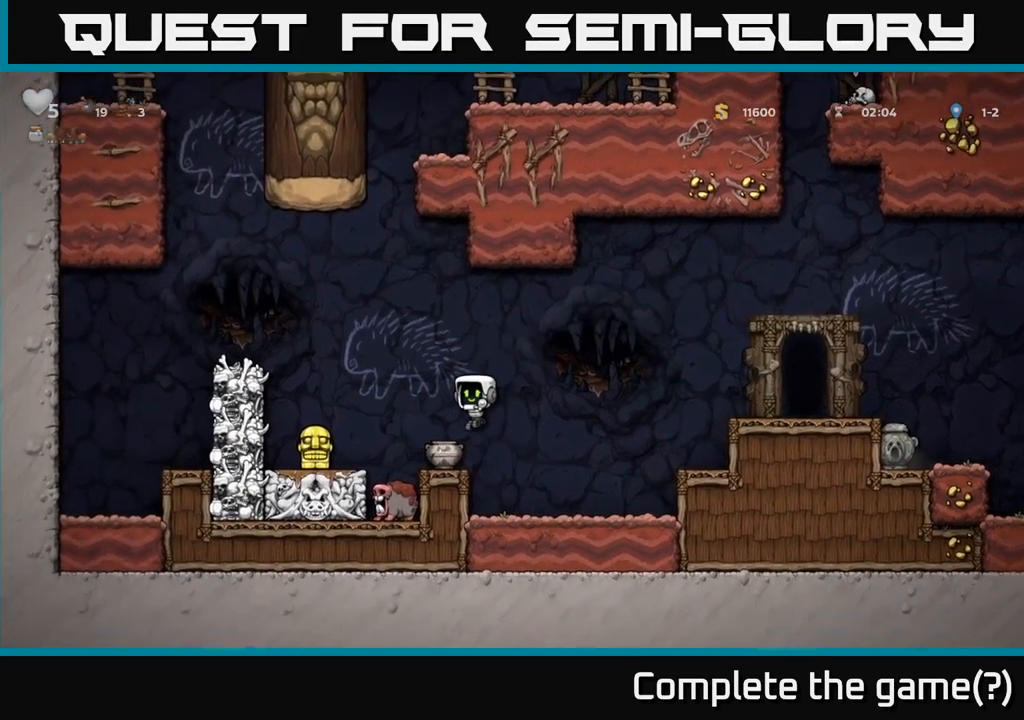
{"buttons": ["X"], "left_stick": "right", "events": [[84, "left_stick", "down"], [217, "X", "down"], [317, "X", "up"], [384, "left_stick", "right"], [450, "X", "down"]]}
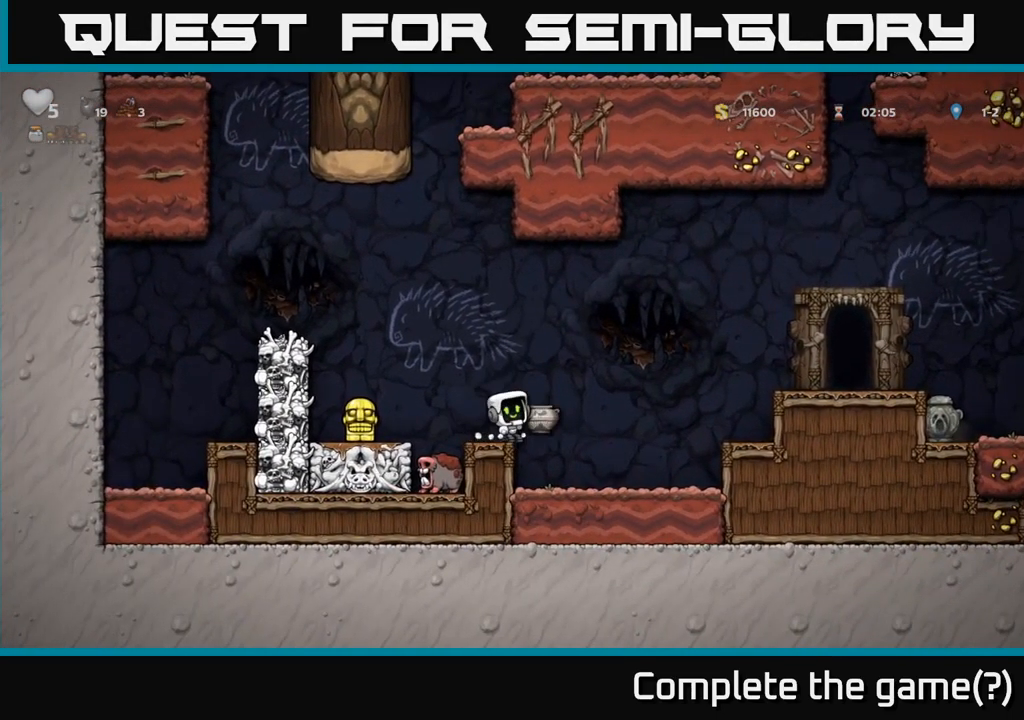
{"buttons": [], "left_stick": "center", "events": [[17, "X", "up"], [17, "left_stick", "center"]]}
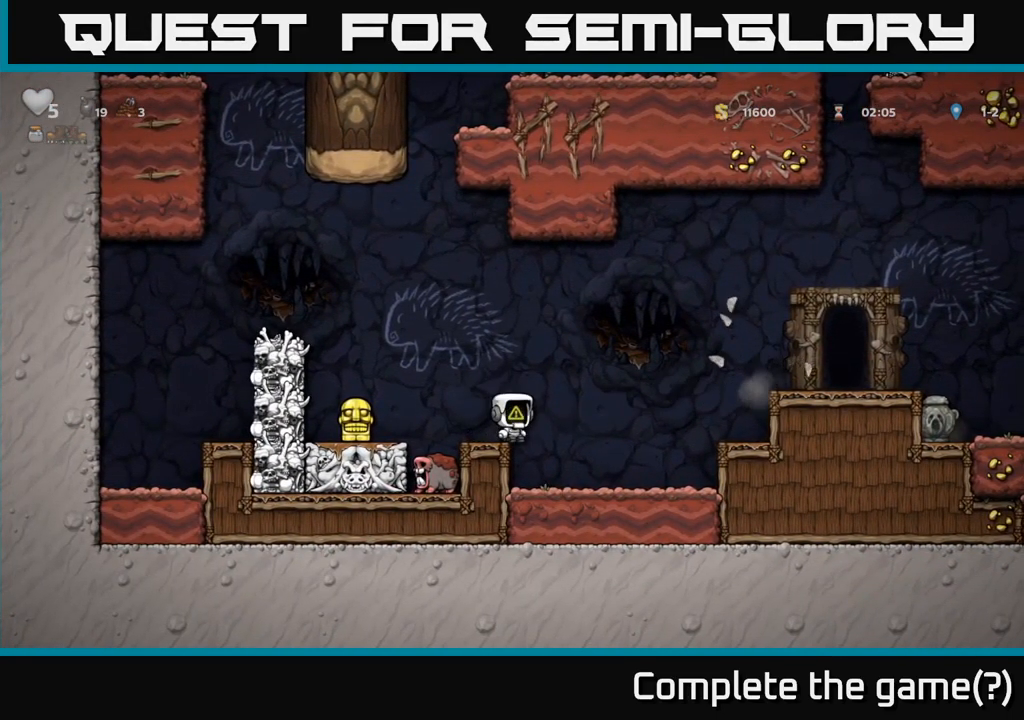
{"buttons": [], "left_stick": "left", "events": [[284, "A", "down"], [300, "left_stick", "left"], [367, "A", "up"]]}
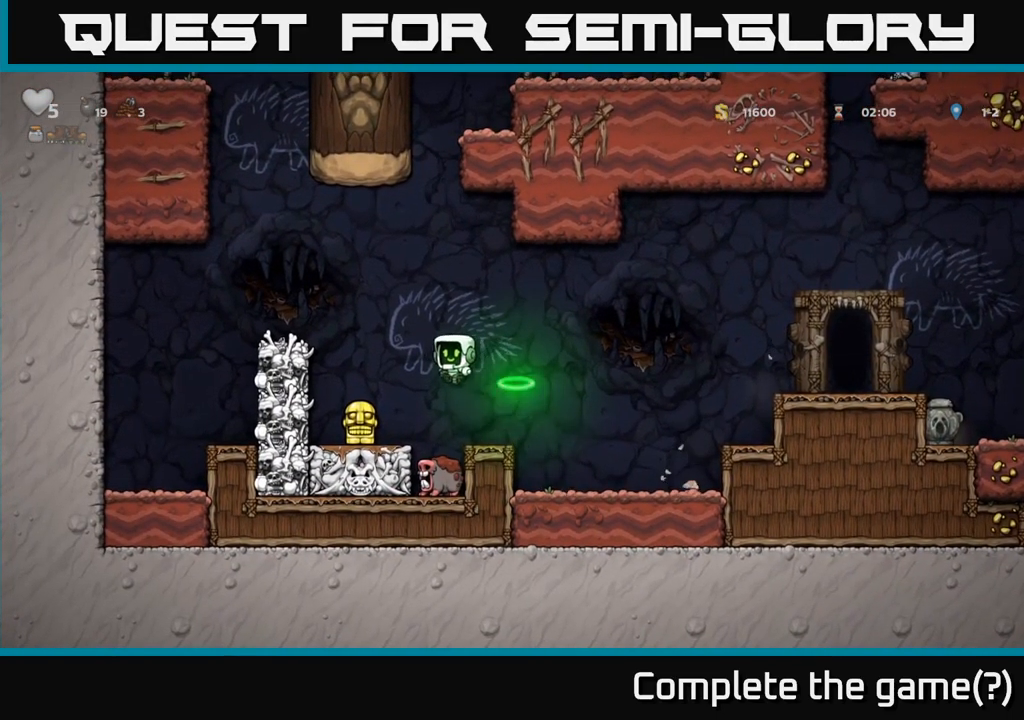
{"buttons": [], "left_stick": "down", "events": [[50, "left_stick", "center"], [234, "left_stick", "up-left"], [334, "left_stick", "center"], [450, "left_stick", "down"]]}
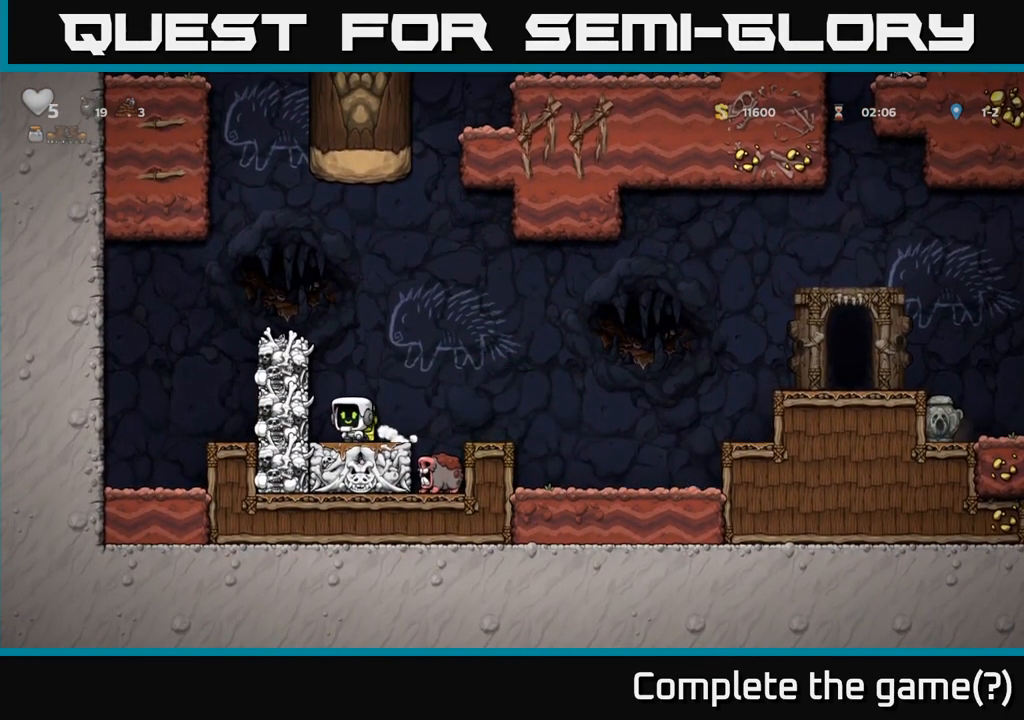
{"buttons": ["A"], "left_stick": "right", "events": [[50, "X", "down"], [116, "X", "up"], [150, "left_stick", "right"], [183, "A", "down"]]}
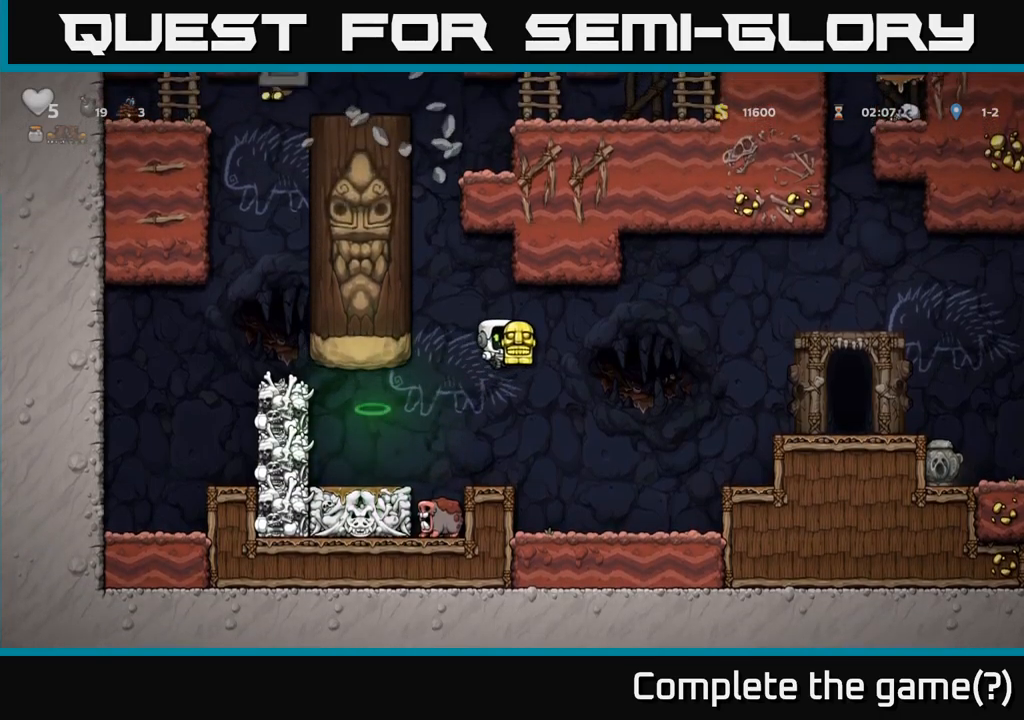
{"buttons": [], "left_stick": "right", "events": [[316, "A", "up"]]}
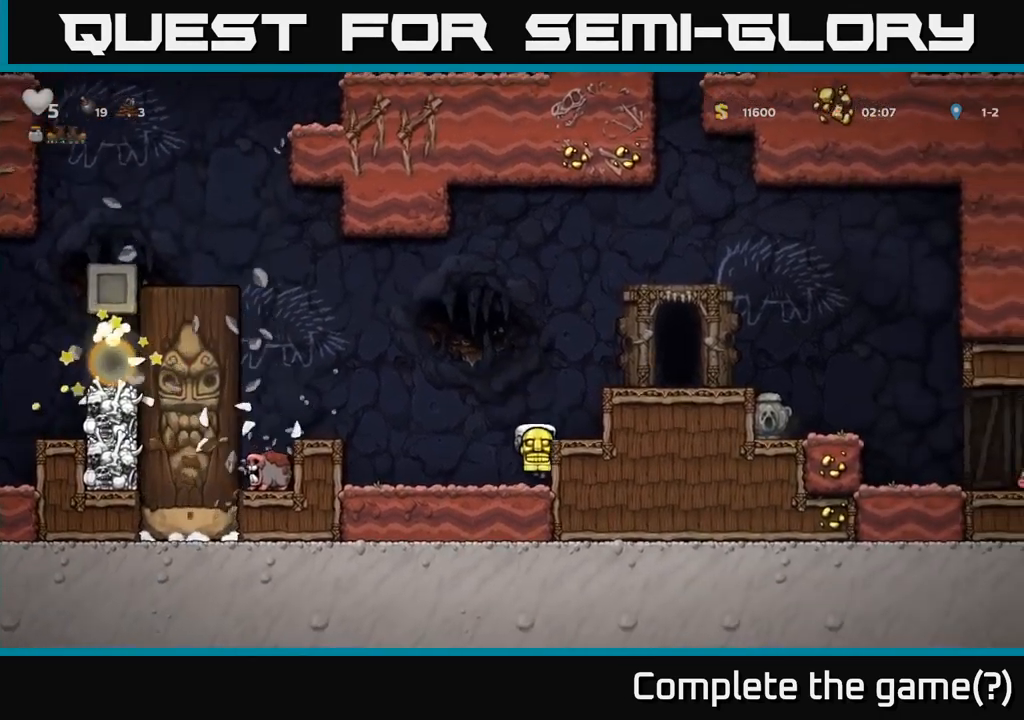
{"buttons": ["A"], "left_stick": "right", "events": [[16, "left_stick", "center"], [300, "A", "down"], [300, "left_stick", "right"]]}
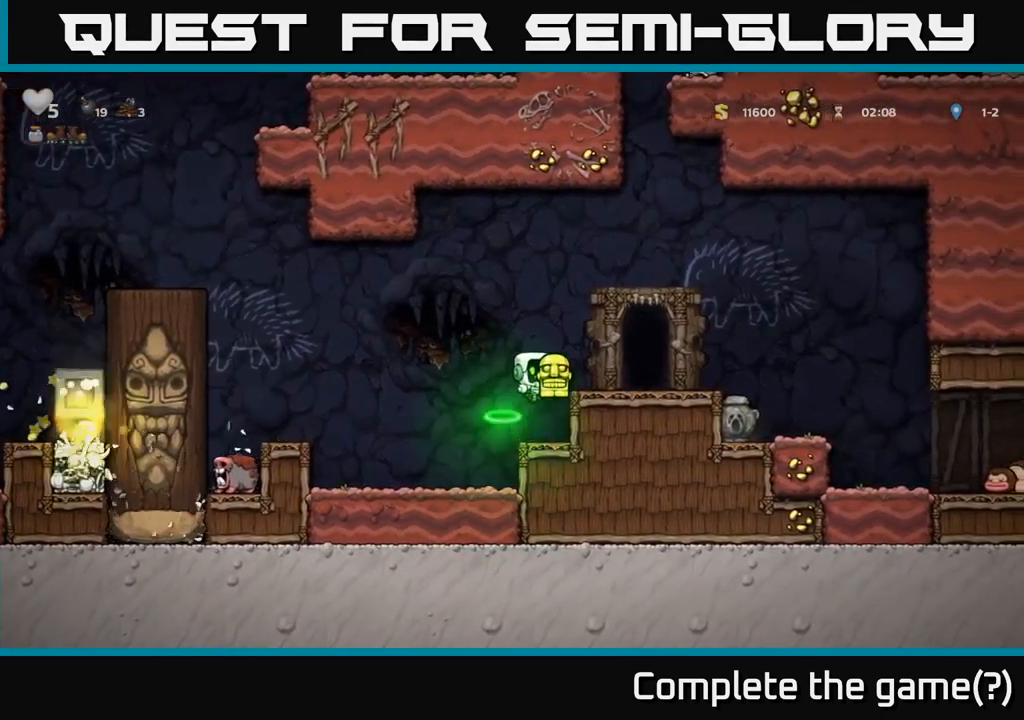
{"buttons": [], "left_stick": "center", "events": [[183, "A", "up"], [233, "left_stick", "center"]]}
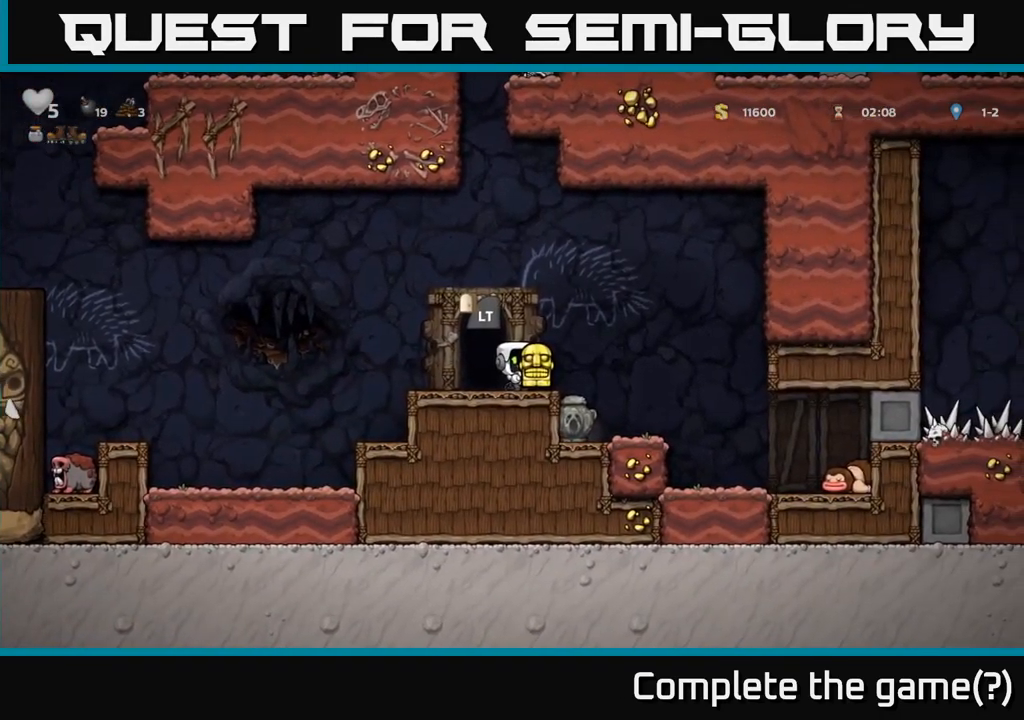
{"buttons": [], "left_stick": "center", "events": [[166, "left_stick", "left"], [266, "left_stick", "center"]]}
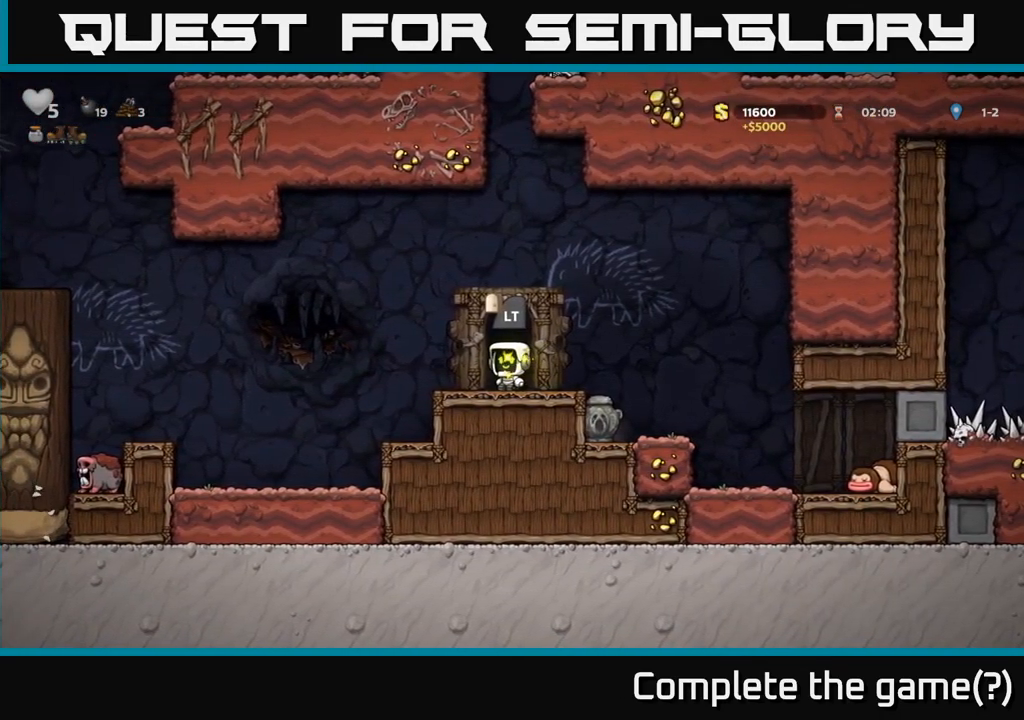
{"buttons": [], "left_stick": "right", "events": [[150, "left_stick", "right"]]}
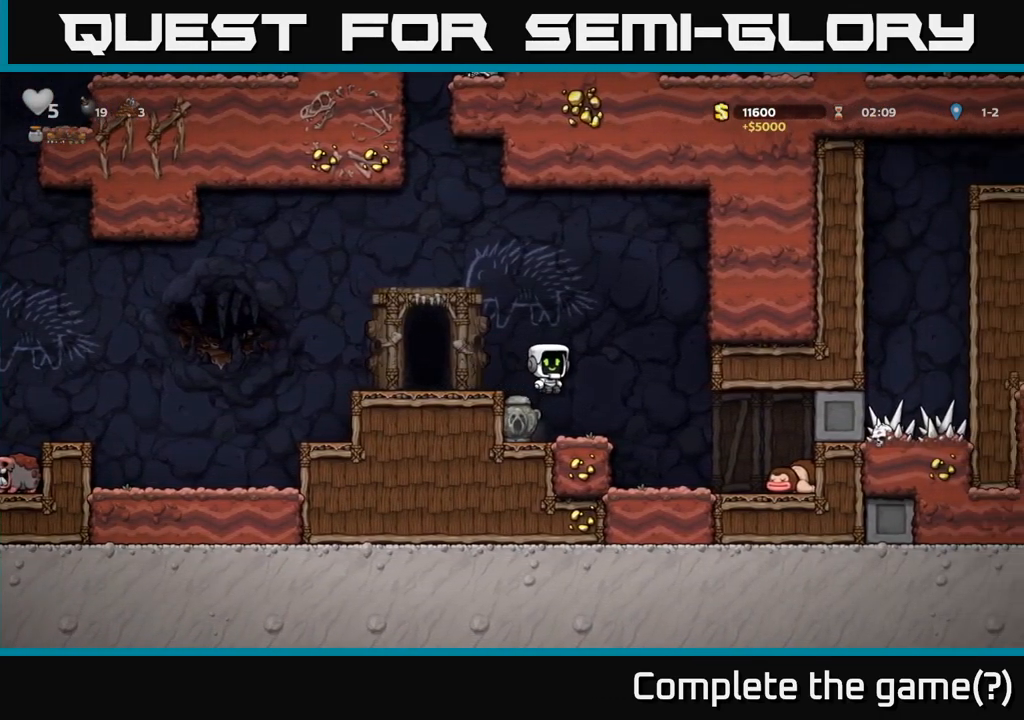
{"buttons": [], "left_stick": "left", "events": [[66, "left_stick", "left"], [183, "left_stick", "center"], [483, "left_stick", "left"]]}
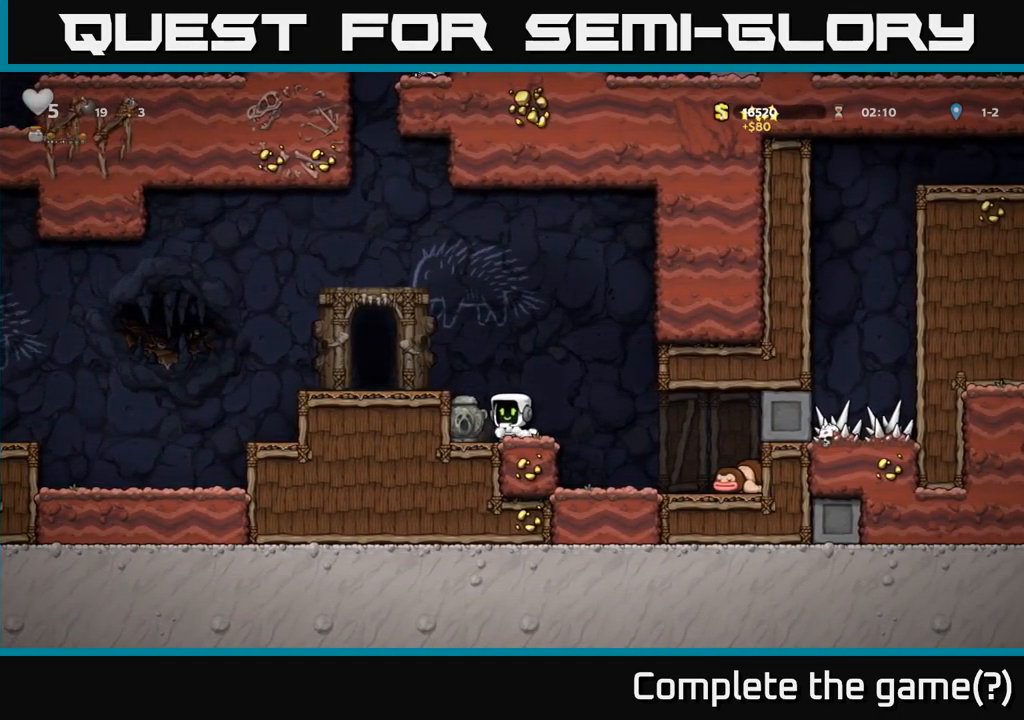
{"buttons": ["A"], "left_stick": "left", "events": [[116, "left_stick", "down"], [183, "X", "down"], [266, "X", "up"], [300, "left_stick", "center"], [383, "A", "down"], [416, "left_stick", "left"]]}
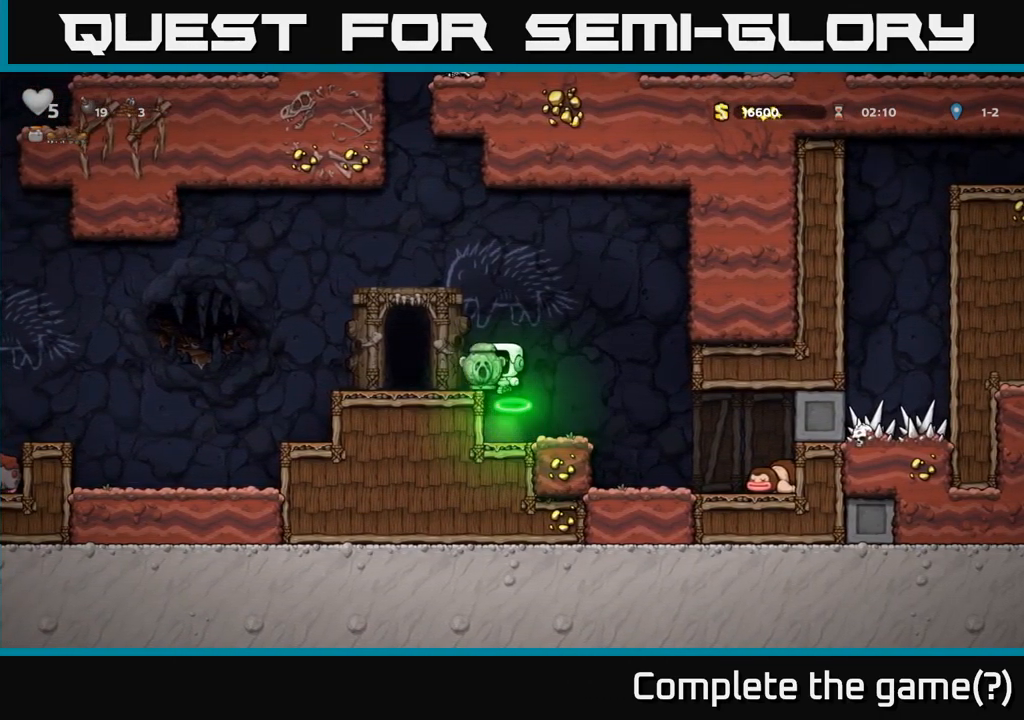
{"buttons": [], "left_stick": "down", "events": [[16, "A", "up"], [83, "left_stick", "center"], [350, "left_stick", "down"], [383, "A", "down"], [450, "A", "up"]]}
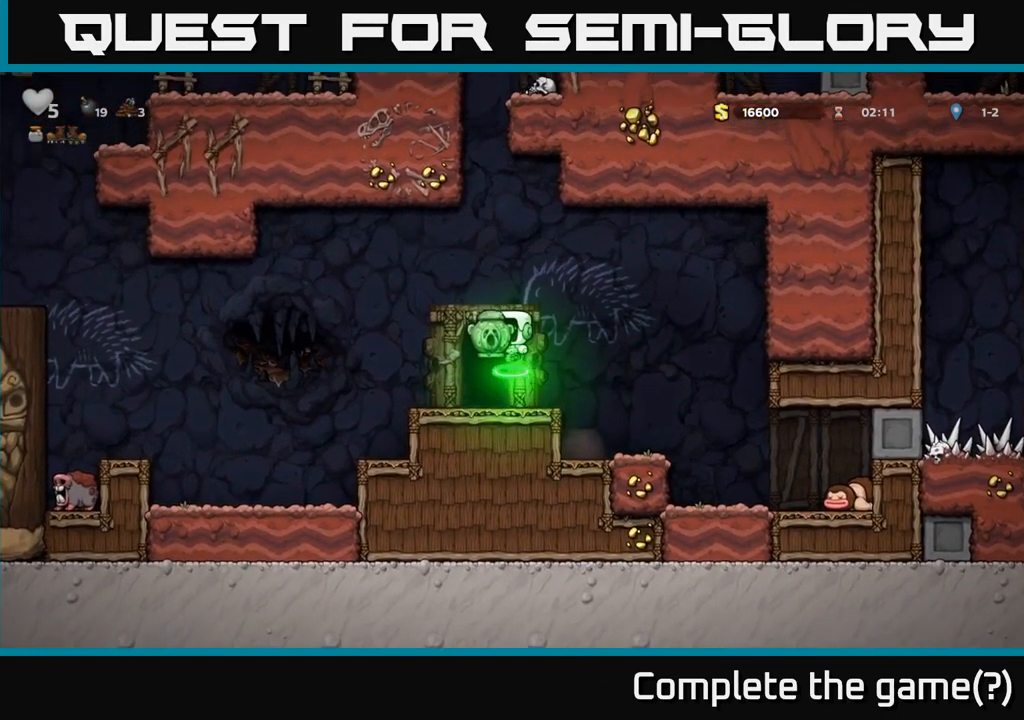
{"buttons": [], "left_stick": "center", "events": [[233, "X", "down"], [316, "X", "up"], [466, "left_stick", "center"]]}
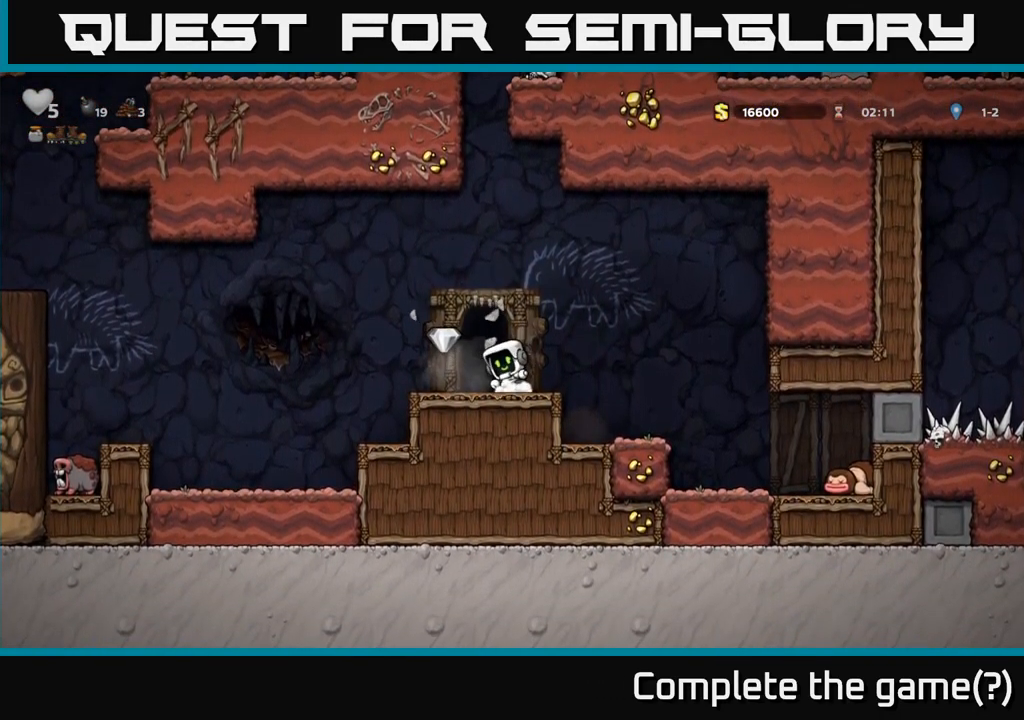
{"buttons": [], "left_stick": "right", "events": [[200, "left_stick", "left"], [433, "left_stick", "right"]]}
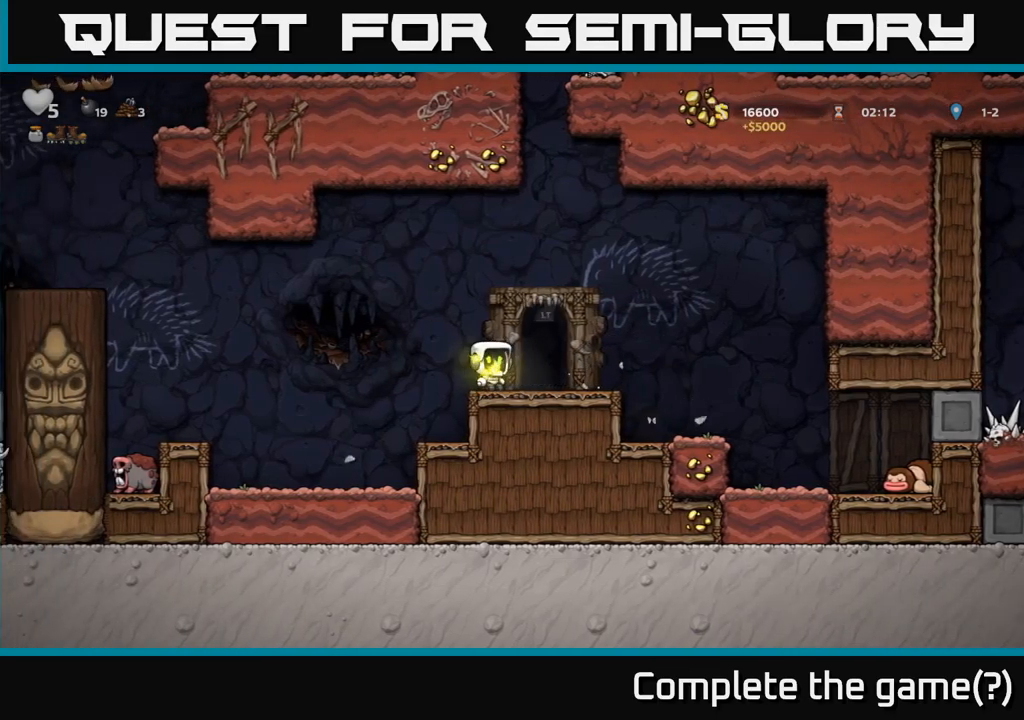
{"buttons": [], "left_stick": "center", "events": [[117, "left_stick", "center"], [183, "L2", "down"], [267, "L2", "up"]]}